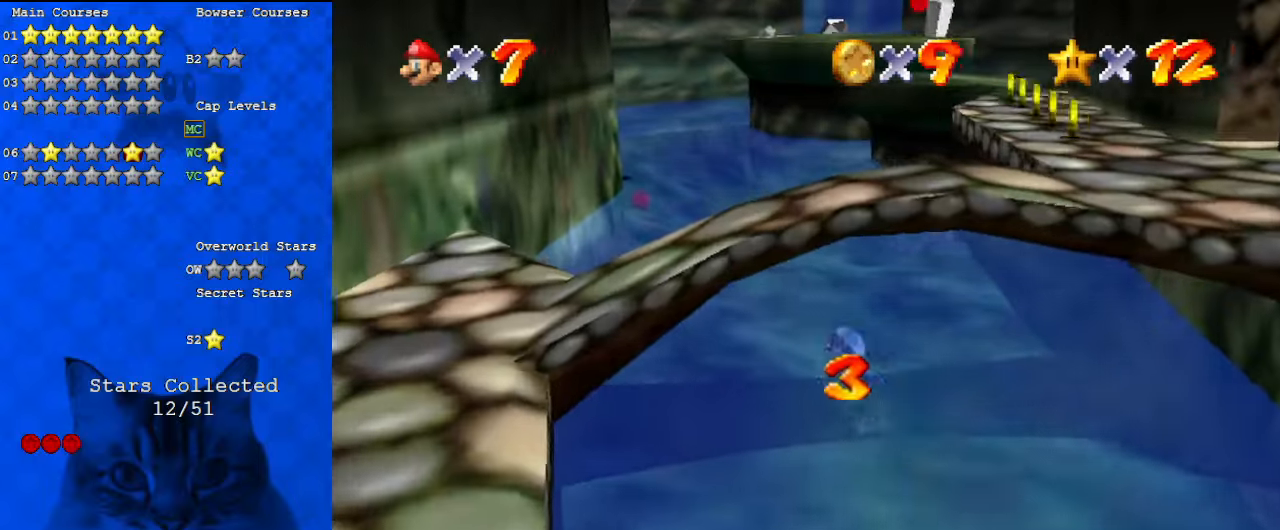
Gameplay with keyboard; each line is a JSON object with the keys held at the frame after it. "events" lists presses ("down") and releases ("up") of "a", "c", "ctrl", "d", "down", "left", "return", "right", "s", "shift", "up", "w", "x" and "y" between this image and that frame as [ms after this image, input, new state], when the widget could be followed in between. No other keys are recorded. Mouse input is not recorded.
{"keys": ["up"], "events": [[133, "left", "up"]]}
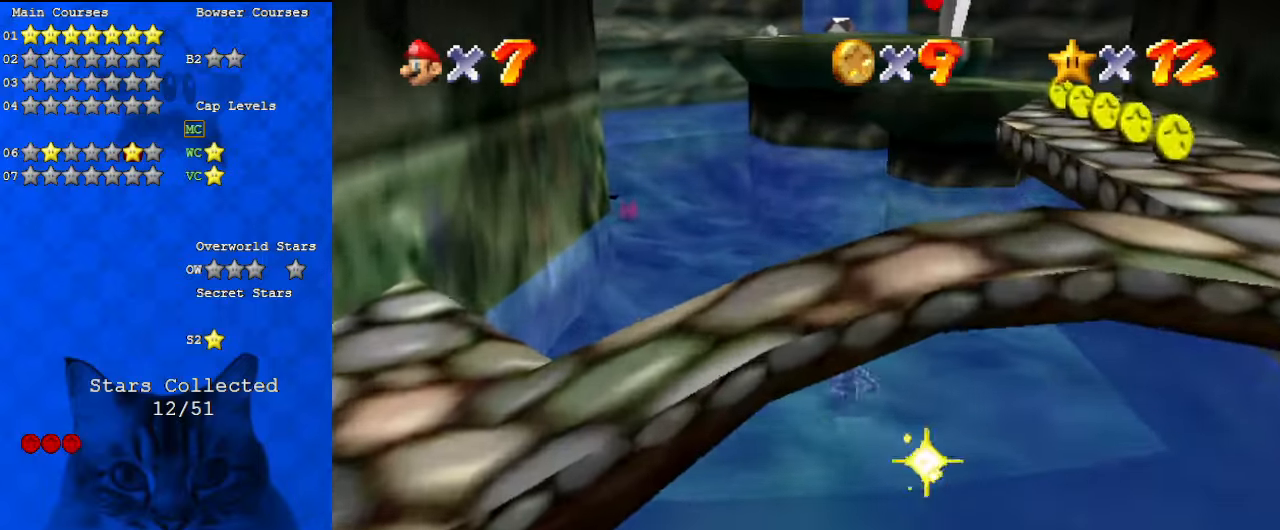
{"keys": ["up"], "events": [[167, "left", "down"], [367, "left", "up"]]}
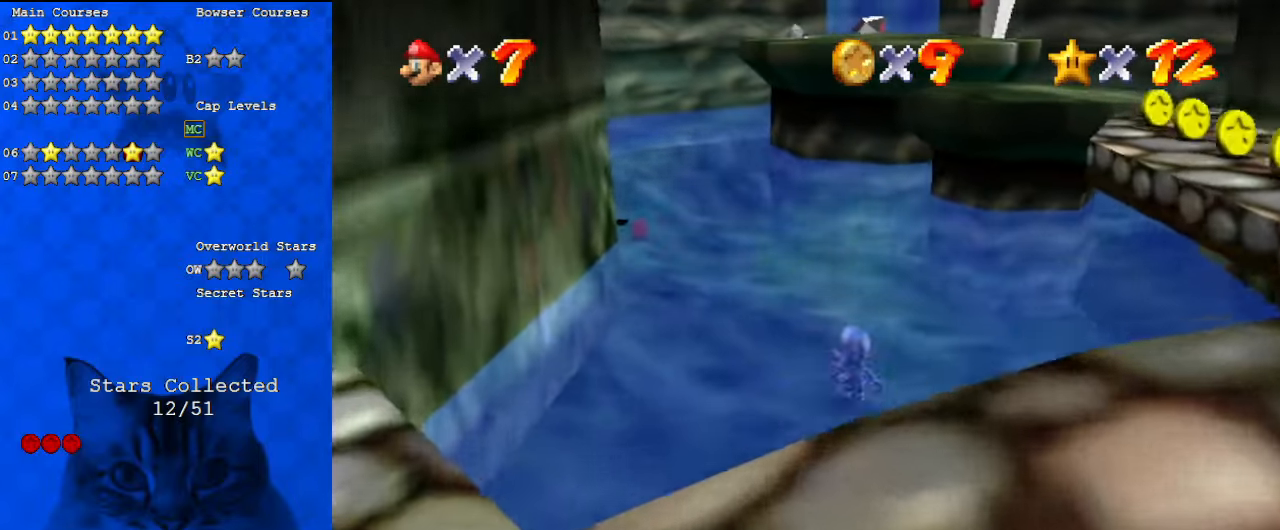
{"keys": ["left", "up"], "events": [[367, "left", "down"]]}
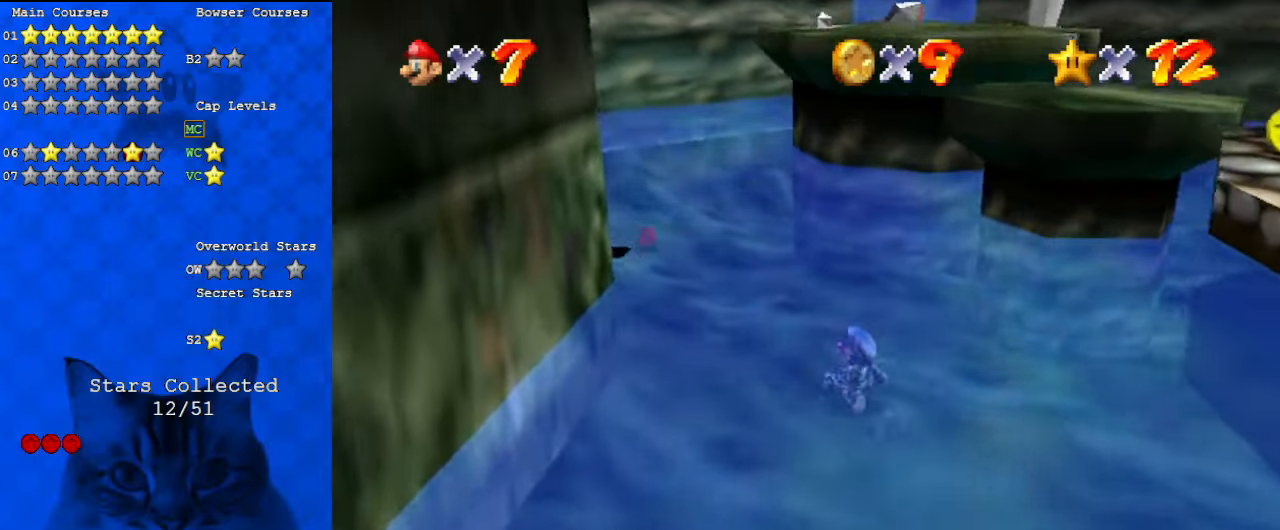
{"keys": ["up"], "events": [[300, "left", "up"]]}
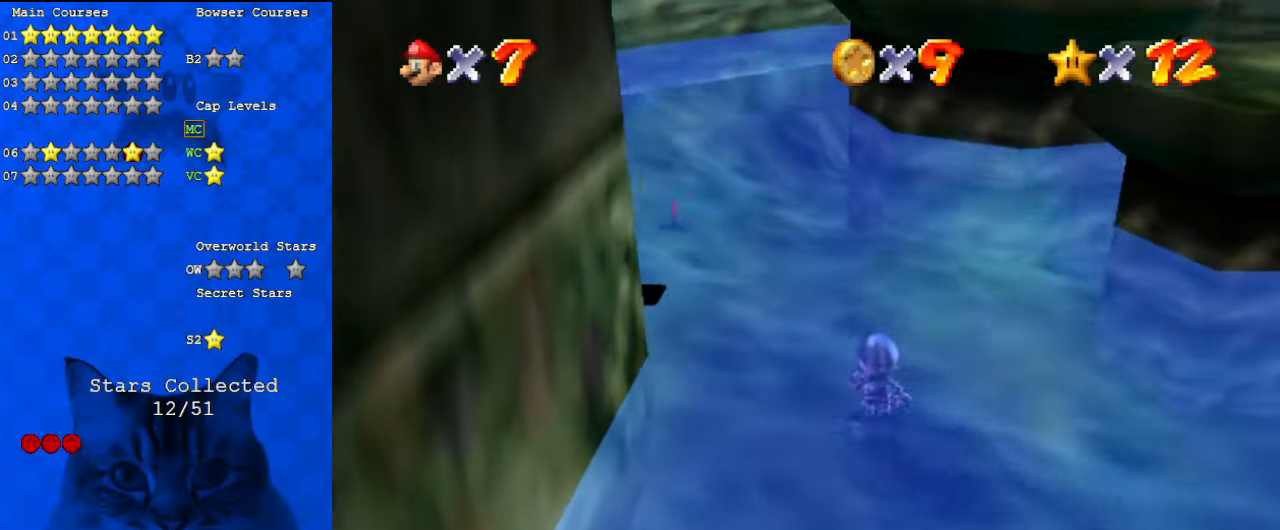
{"keys": ["left", "up"], "events": [[200, "left", "down"]]}
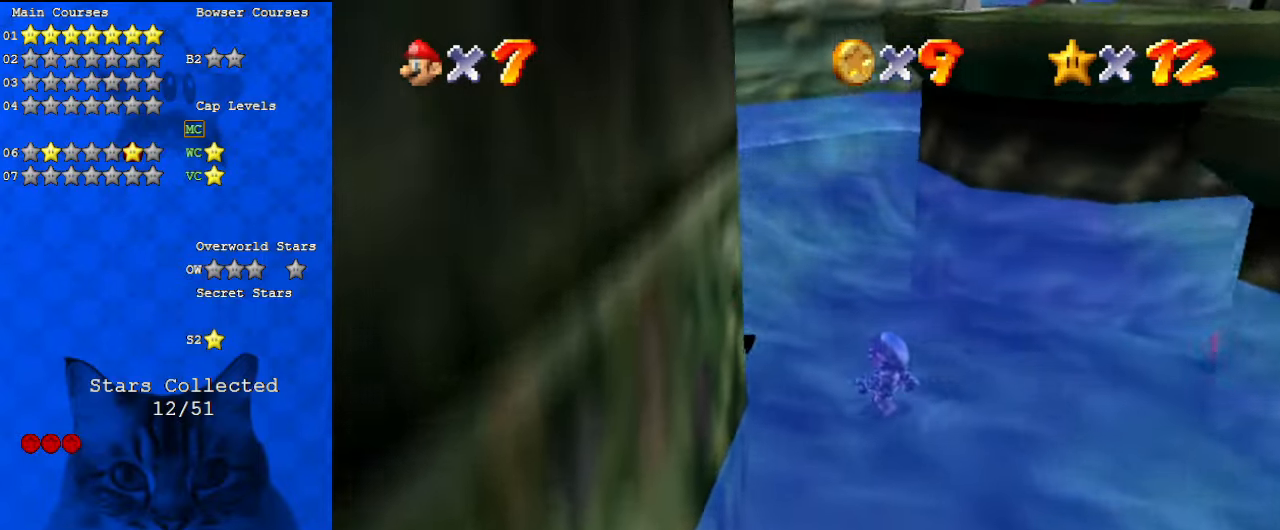
{"keys": ["left"], "events": [[500, "up", "up"]]}
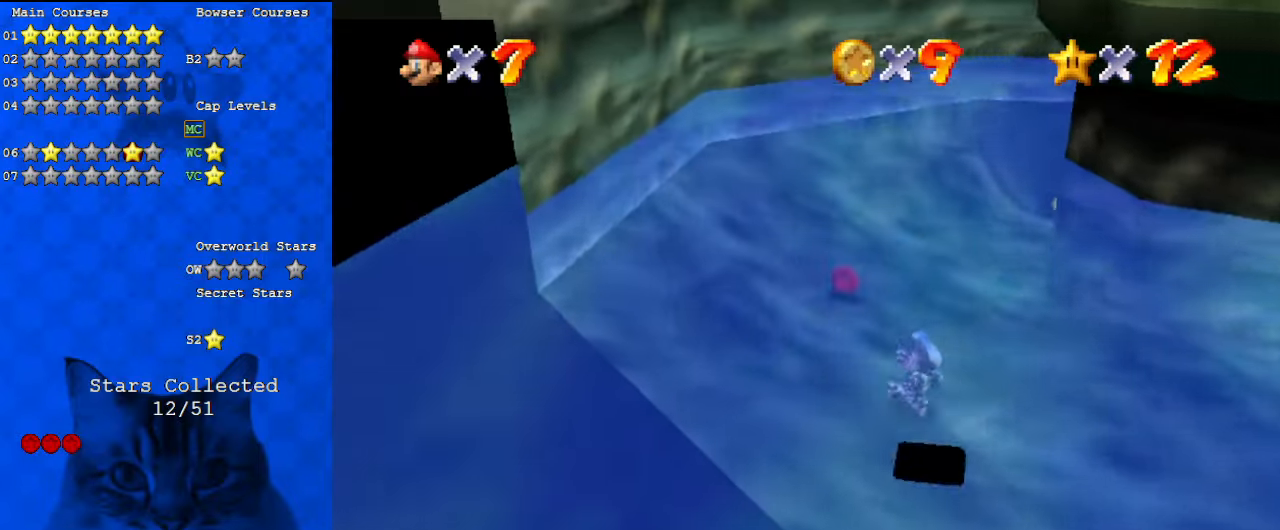
{"keys": ["up"], "events": [[167, "up", "down"], [400, "left", "up"]]}
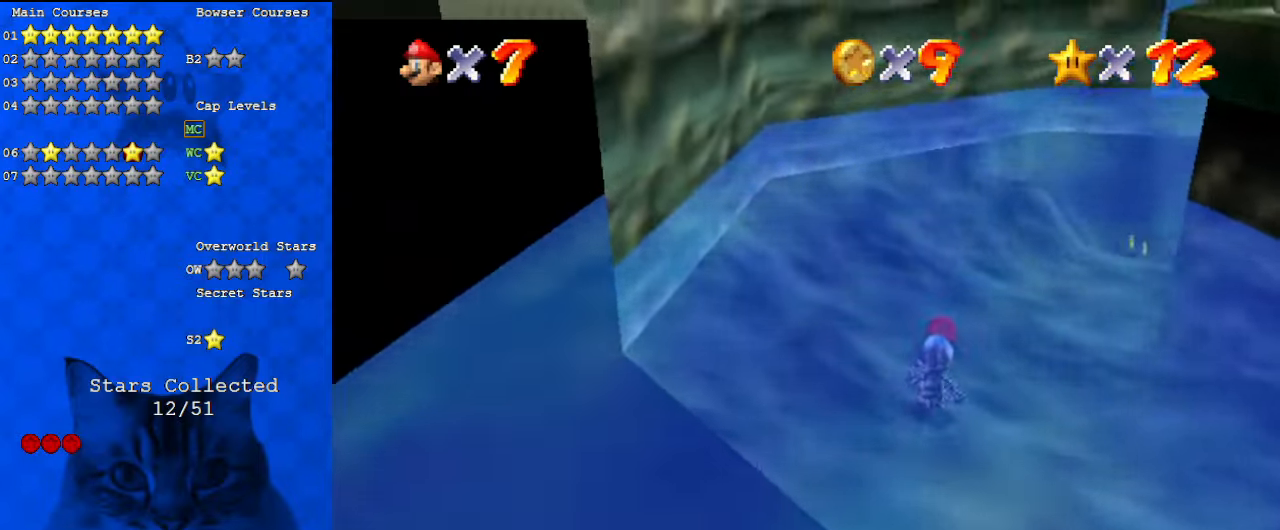
{"keys": ["left", "up"], "events": [[167, "a", "down"], [333, "a", "up"], [333, "left", "down"]]}
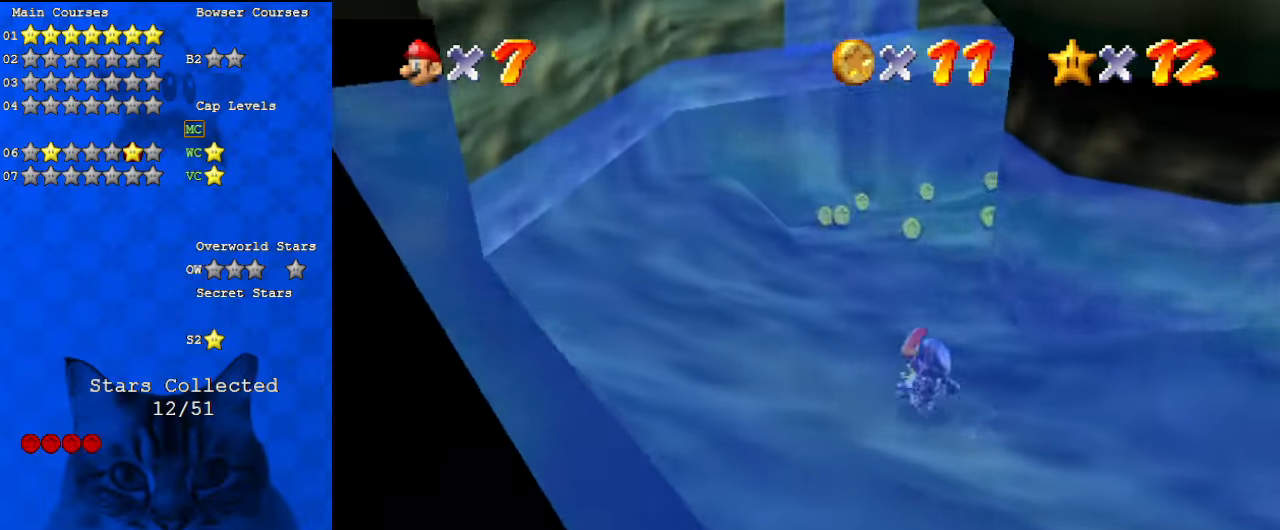
{"keys": ["up"], "events": [[367, "left", "up"]]}
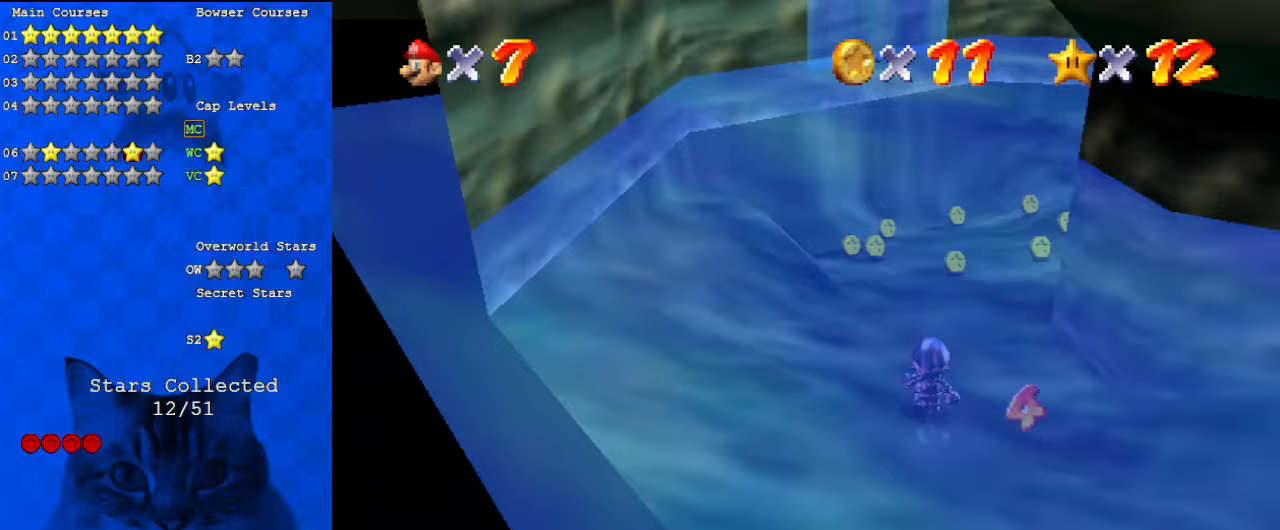
{"keys": ["up"], "events": []}
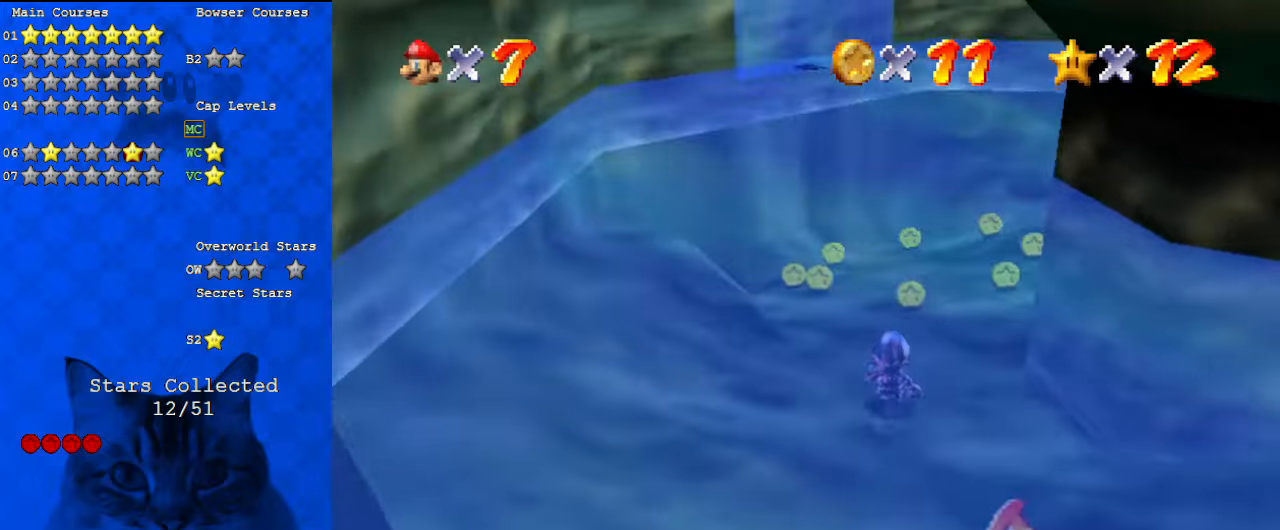
{"keys": ["up"], "events": [[300, "a", "down"], [400, "a", "up"]]}
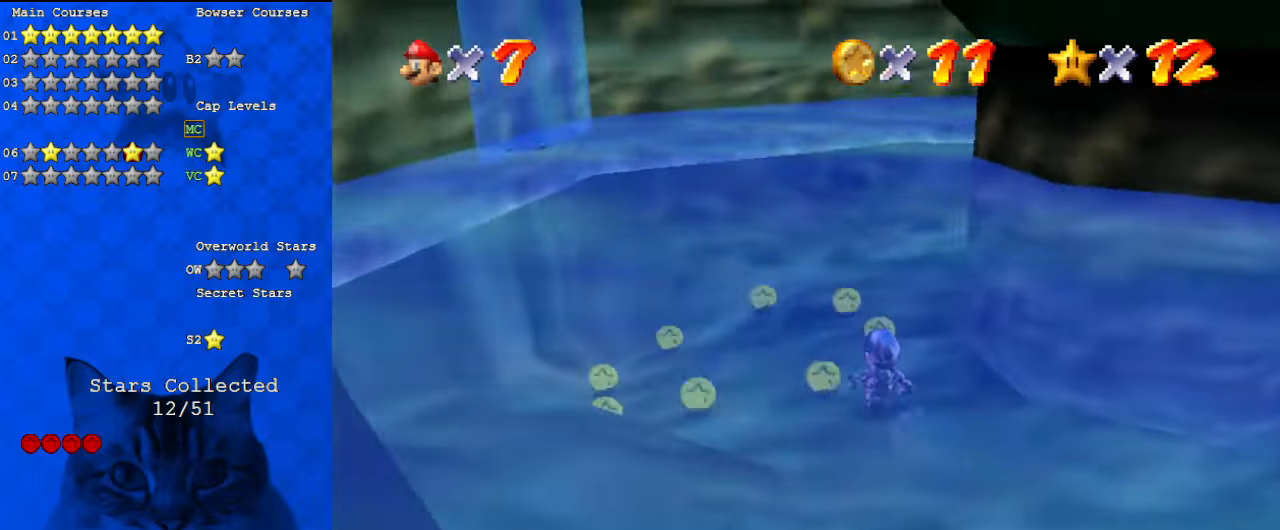
{"keys": ["left"], "events": [[33, "left", "down"], [67, "a", "down"], [200, "a", "up"], [333, "a", "down"], [433, "up", "up"], [500, "a", "up"]]}
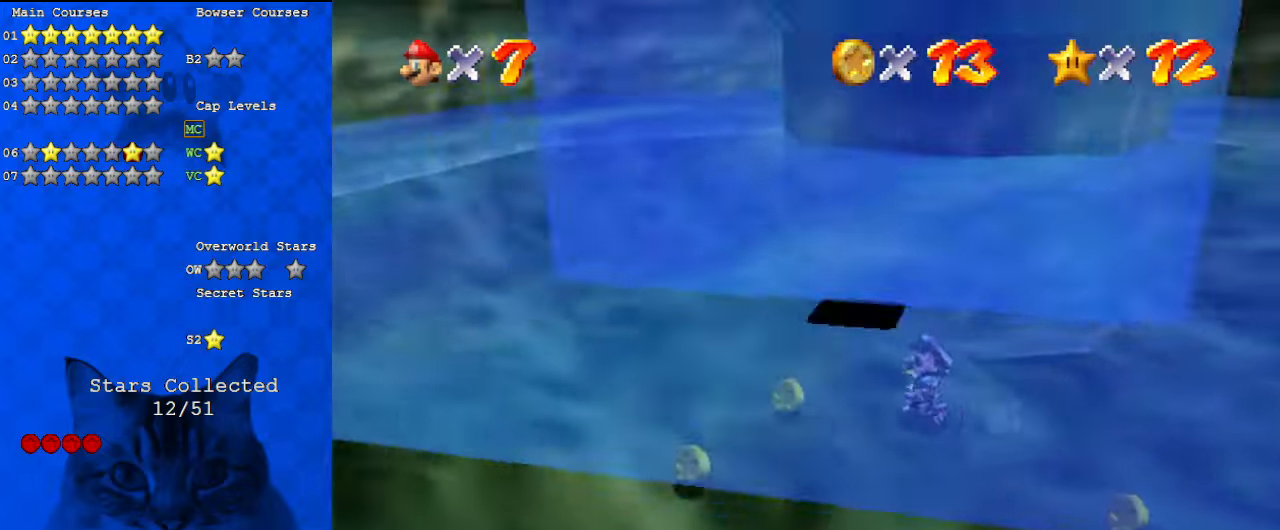
{"keys": ["left"], "events": [[400, "a", "down"], [500, "a", "up"]]}
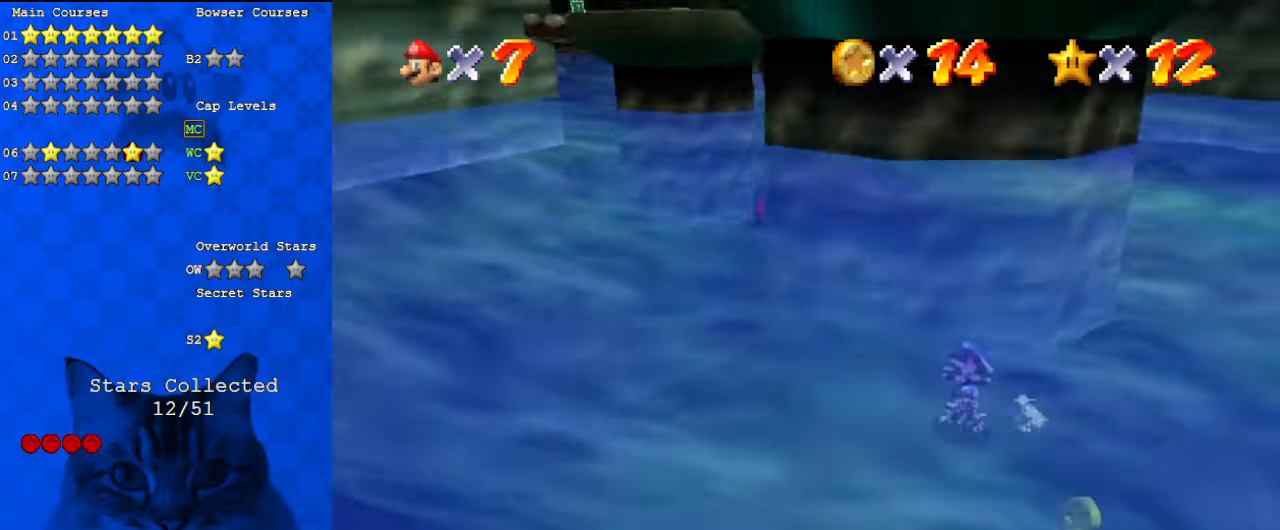
{"keys": ["left"], "events": [[333, "down", "down"], [400, "down", "up"]]}
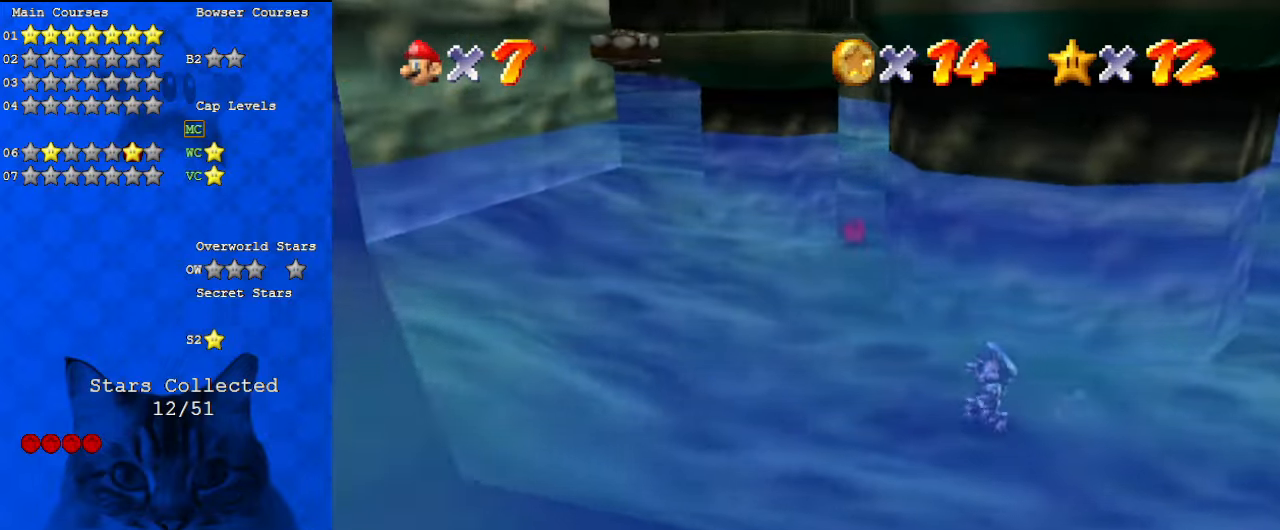
{"keys": ["left", "up"], "events": [[200, "up", "down"]]}
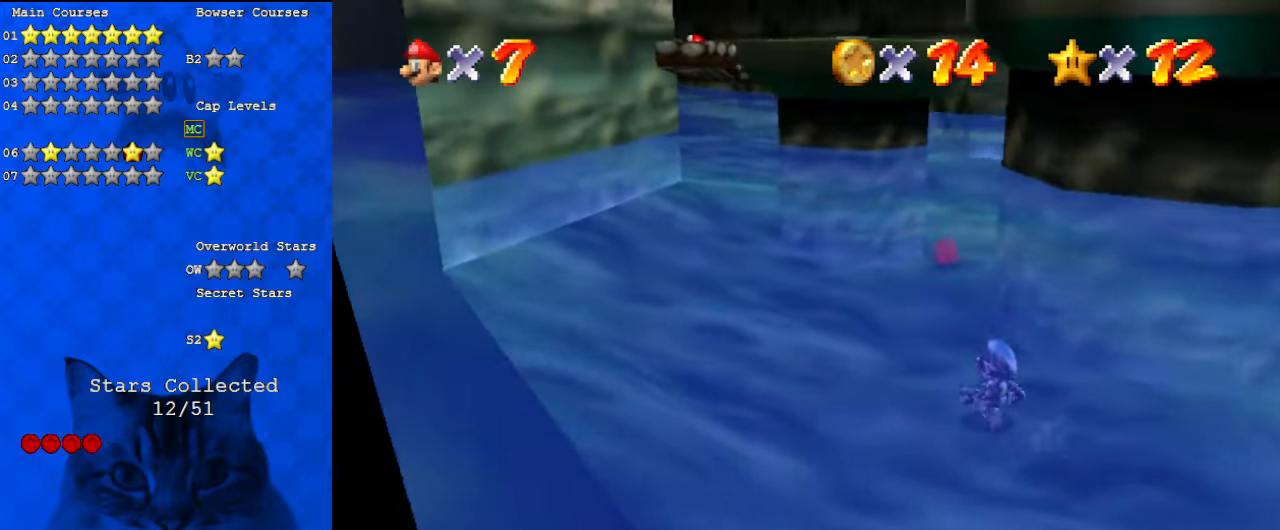
{"keys": ["up"], "events": [[233, "left", "up"]]}
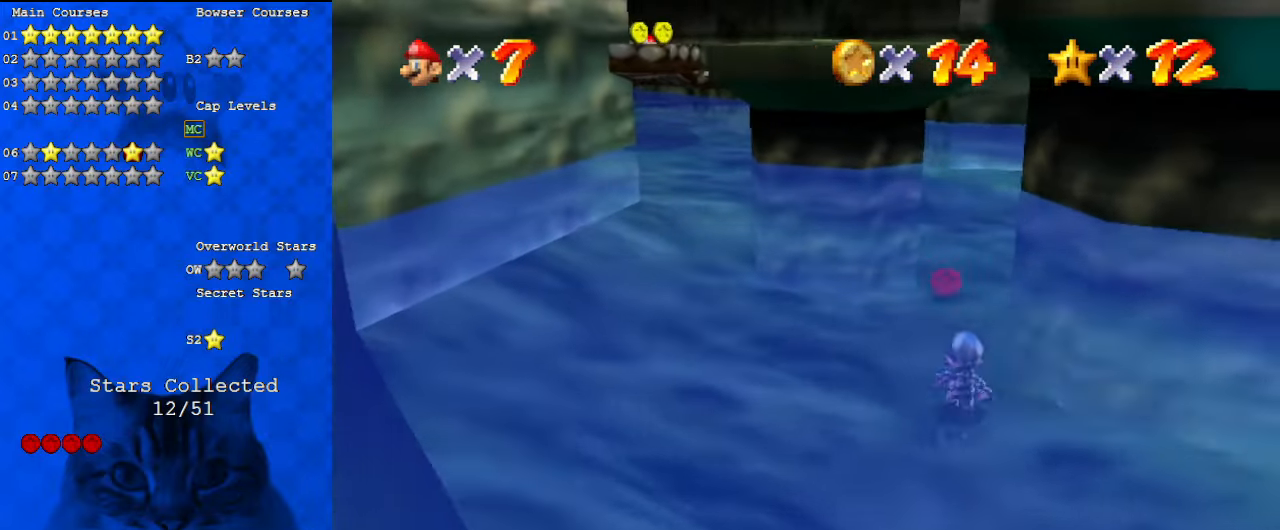
{"keys": ["up"], "events": [[33, "left", "down"], [200, "left", "up"]]}
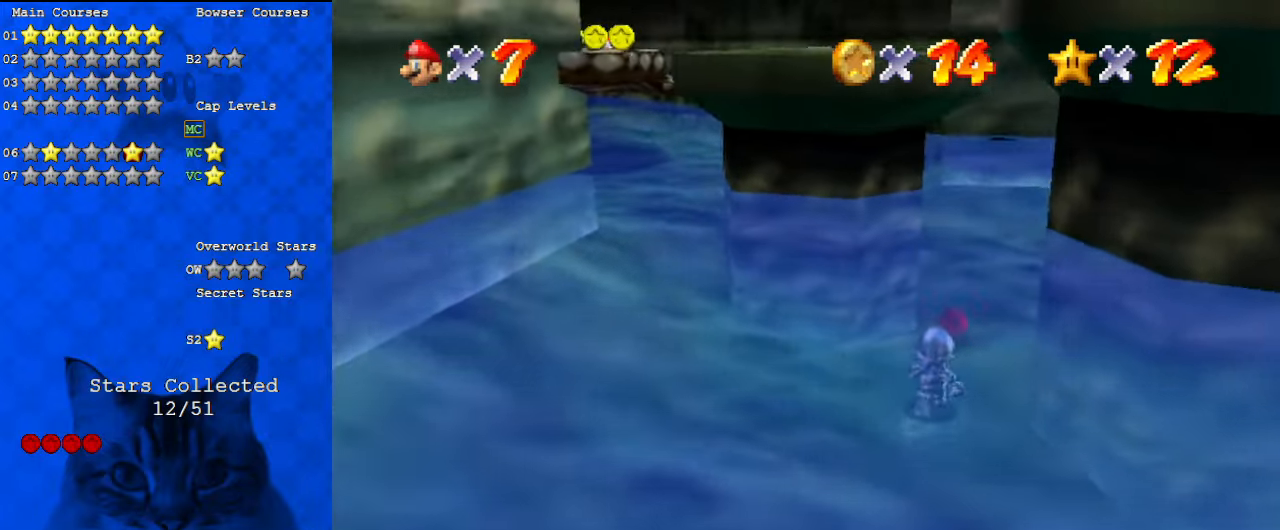
{"keys": ["up"], "events": [[133, "right", "down"], [300, "right", "up"]]}
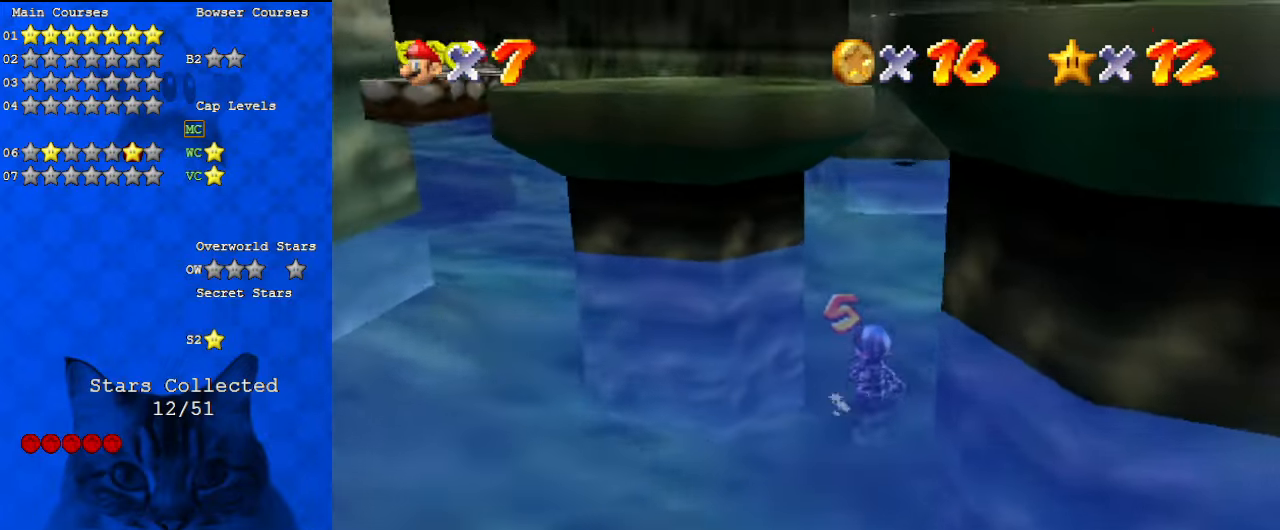
{"keys": ["d", "left", "up"], "events": [[400, "left", "down"], [467, "d", "down"]]}
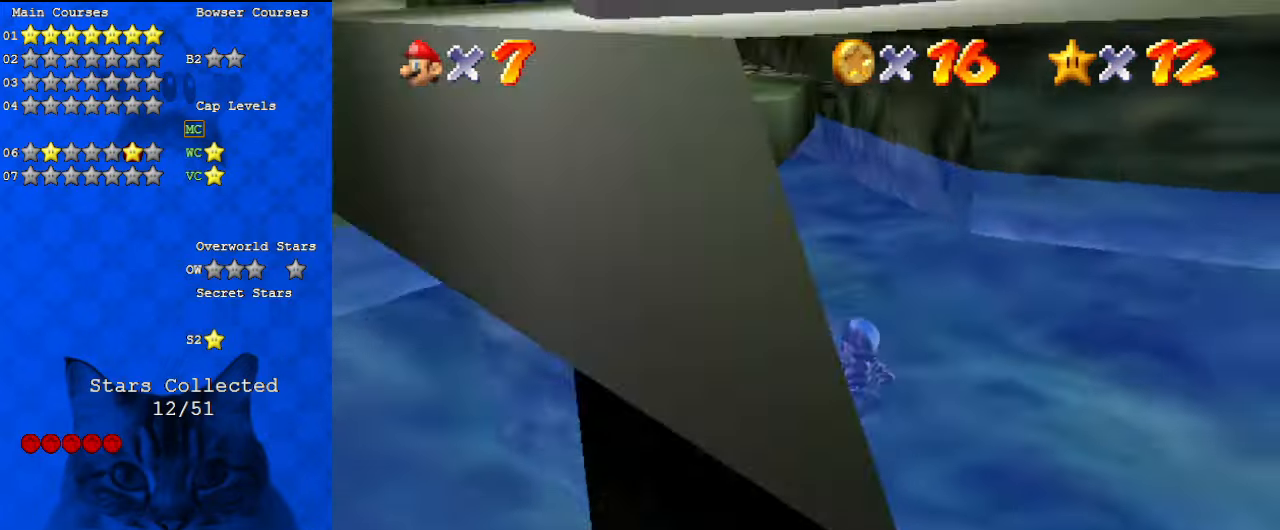
{"keys": ["right", "up"], "events": [[100, "d", "up"], [233, "d", "down"], [233, "left", "up"], [267, "w", "down"], [333, "d", "up"], [333, "right", "down"], [367, "w", "up"]]}
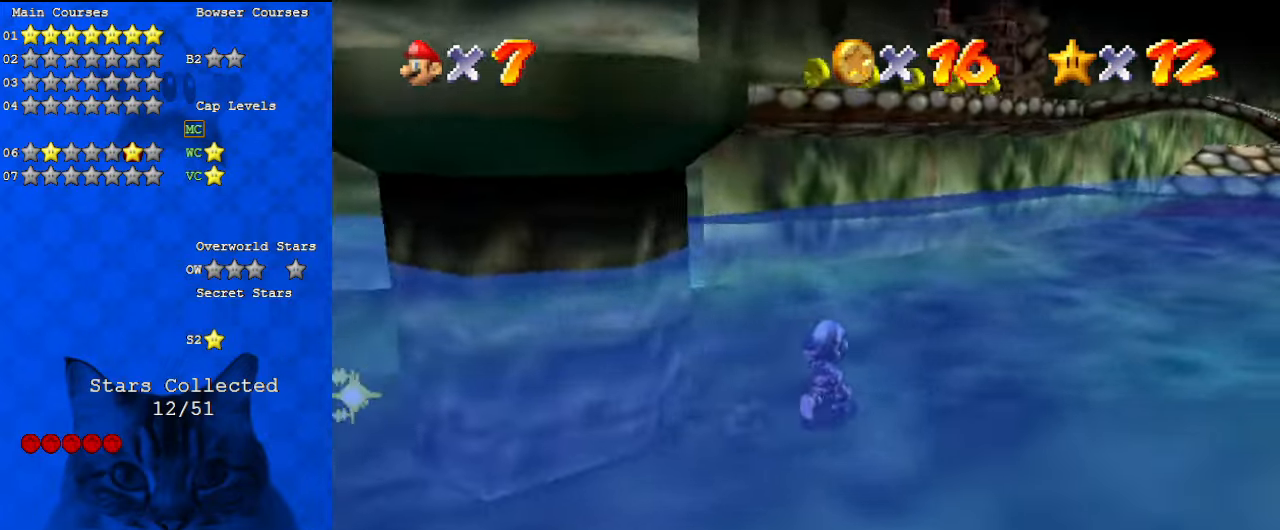
{"keys": ["up"], "events": [[200, "a", "down"], [333, "a", "up"], [333, "right", "up"]]}
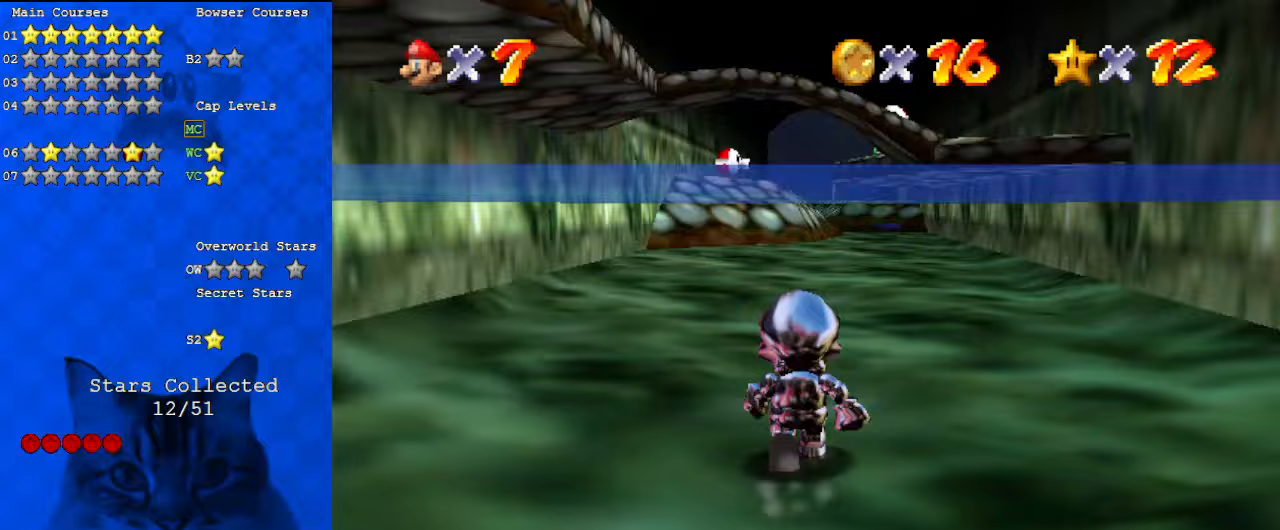
{"keys": ["up"], "events": [[33, "c", "down"], [167, "c", "up"]]}
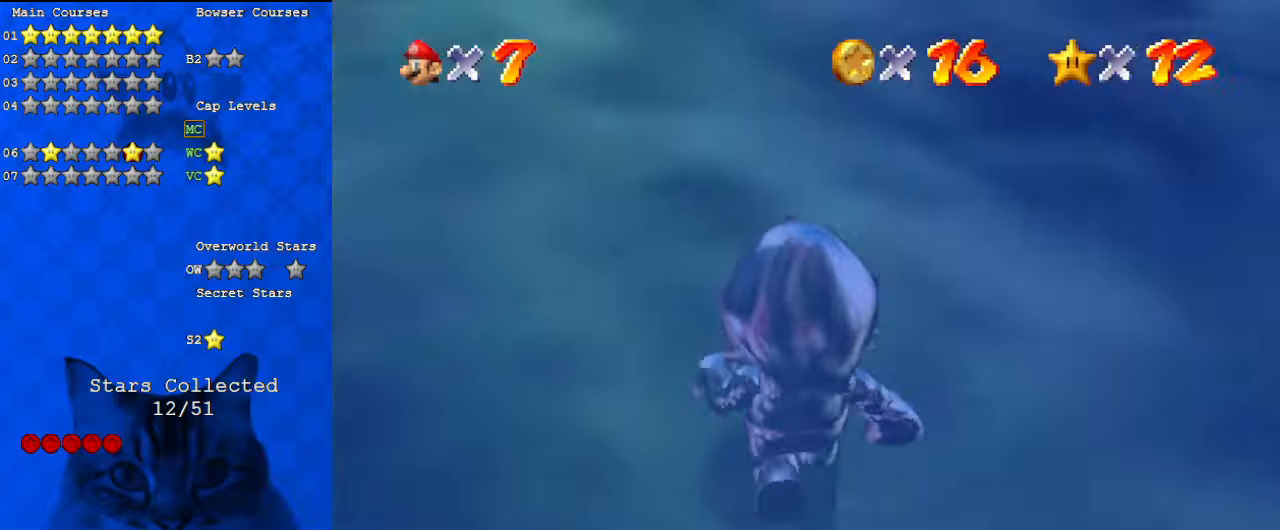
{"keys": ["up"], "events": [[33, "left", "down"], [67, "c", "down"], [167, "left", "up"], [200, "c", "up"]]}
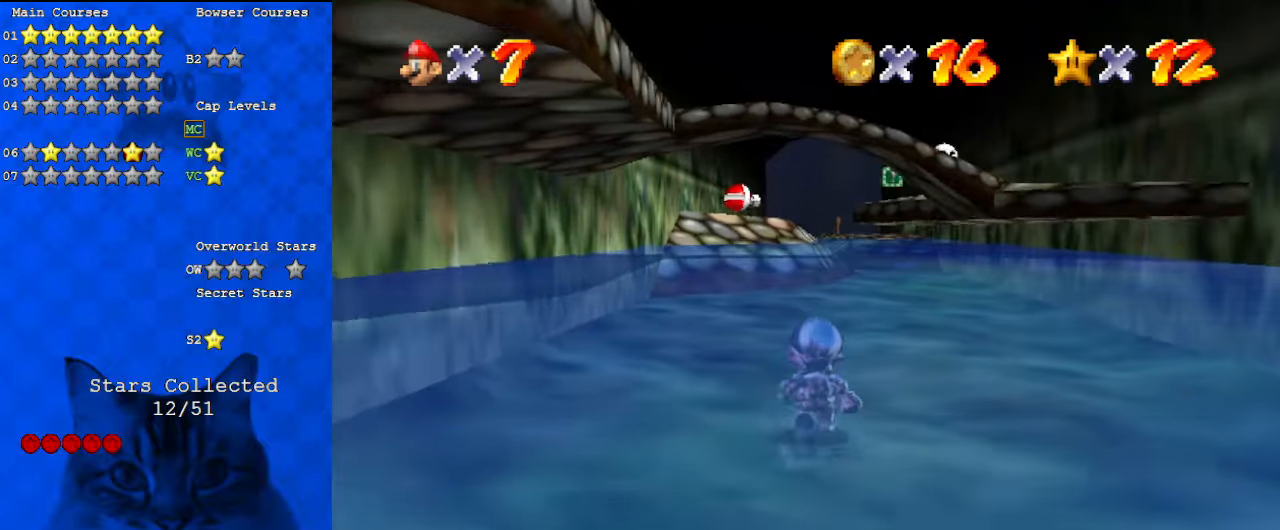
{"keys": ["up"], "events": [[33, "left", "down"], [233, "left", "up"]]}
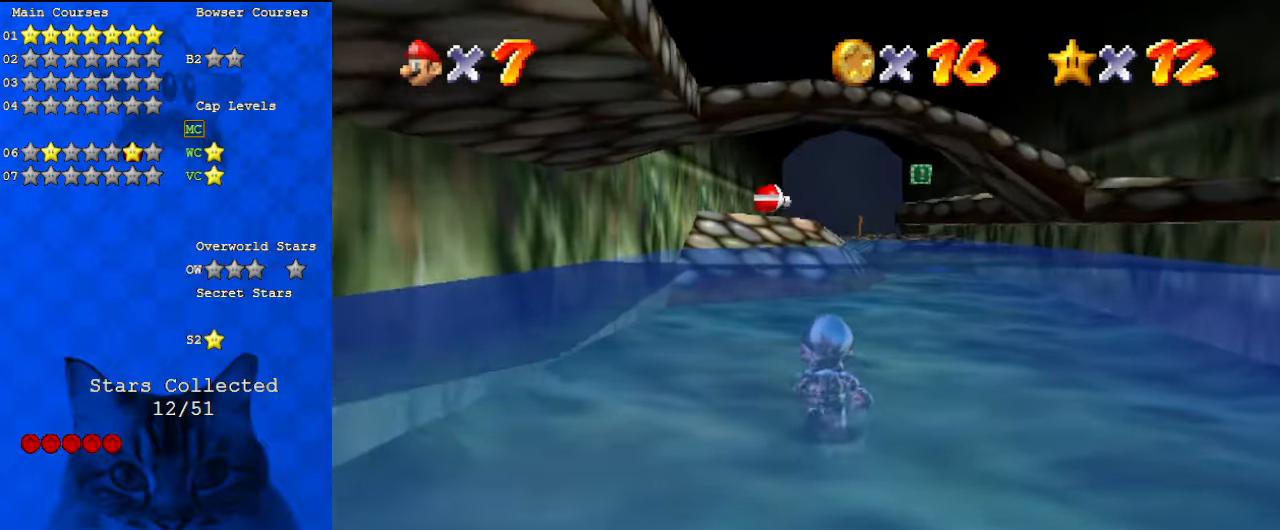
{"keys": ["up"], "events": []}
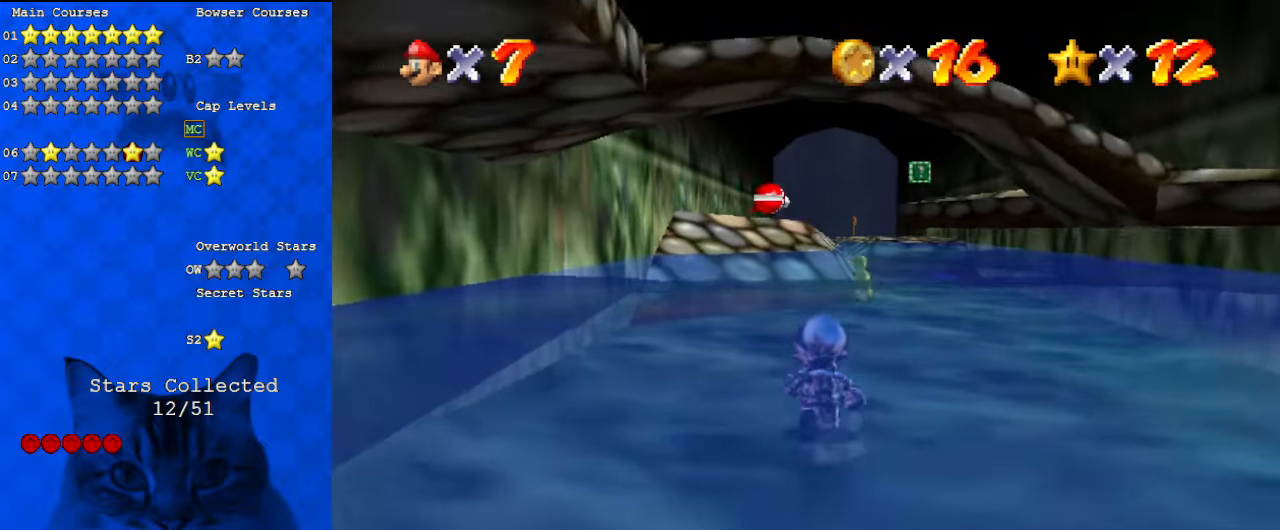
{"keys": ["up"], "events": []}
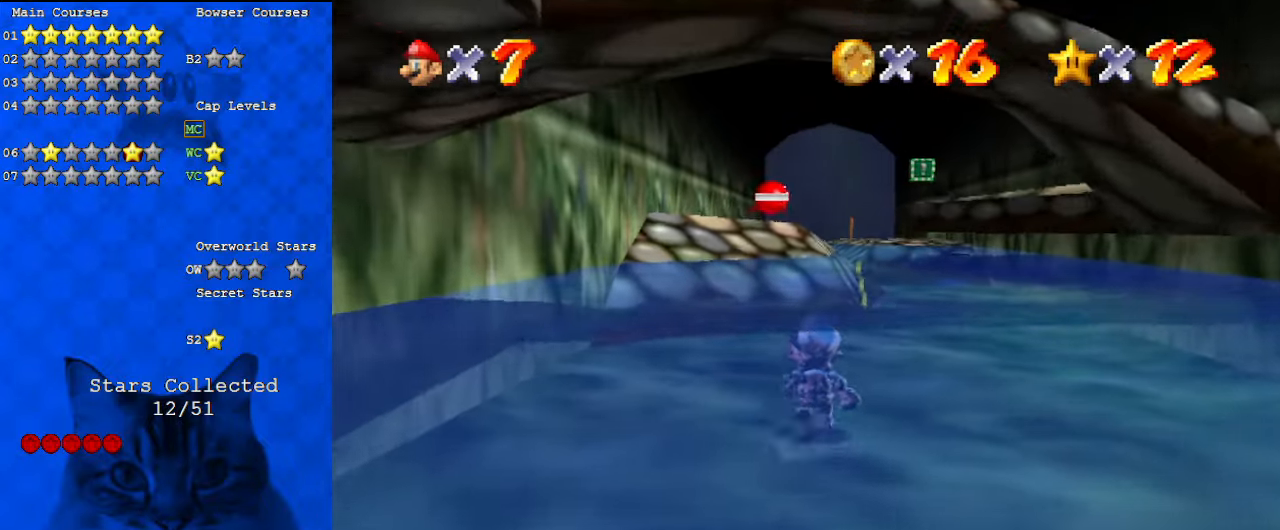
{"keys": ["left", "up"], "events": [[467, "left", "down"]]}
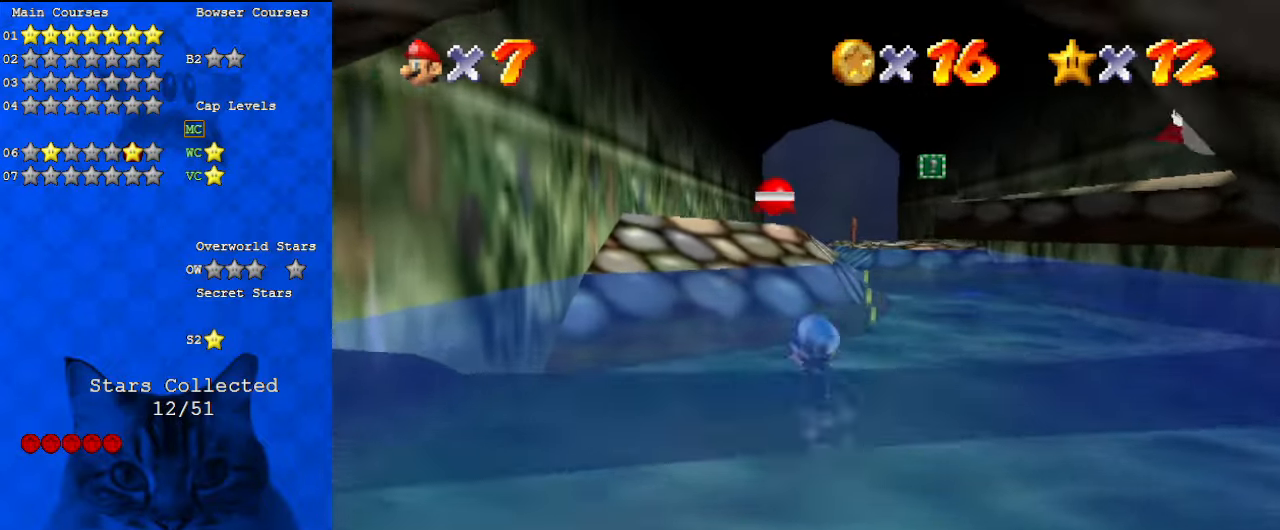
{"keys": ["left", "up"], "events": []}
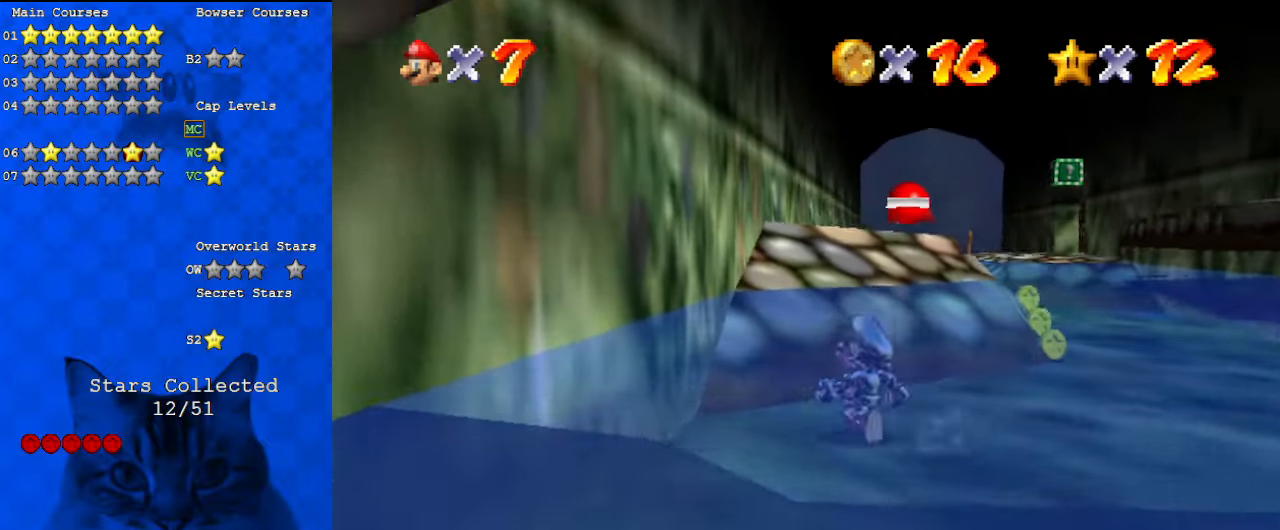
{"keys": ["a", "left", "up"], "events": [[133, "left", "up"], [367, "left", "down"], [400, "a", "down"]]}
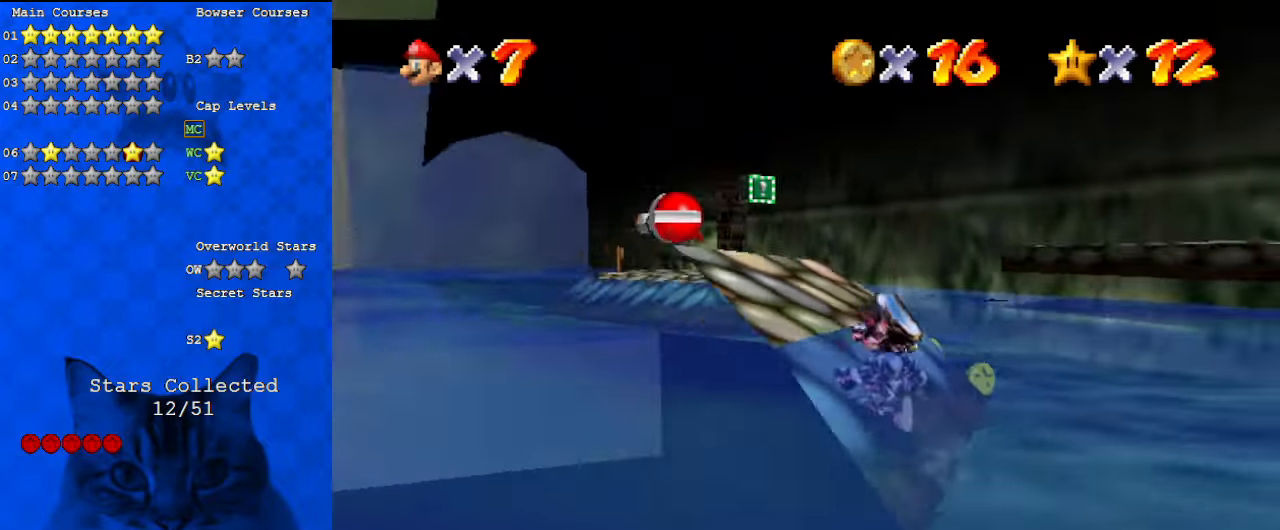
{"keys": ["left", "up"], "events": [[100, "a", "up"]]}
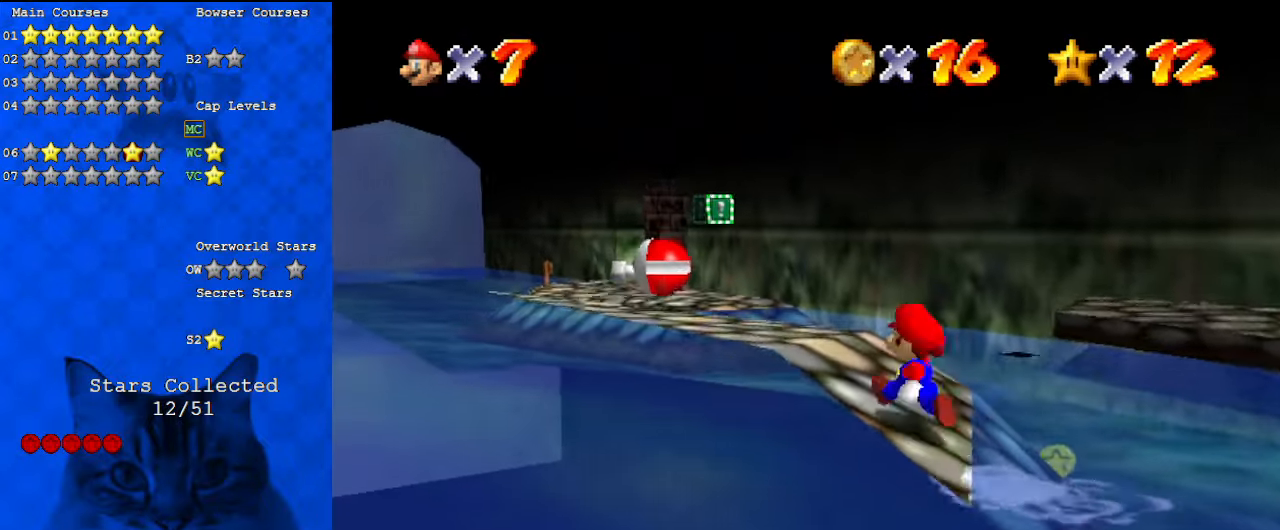
{"keys": ["right", "shift", "up"], "events": [[100, "left", "up"], [133, "right", "down"], [467, "shift", "down"]]}